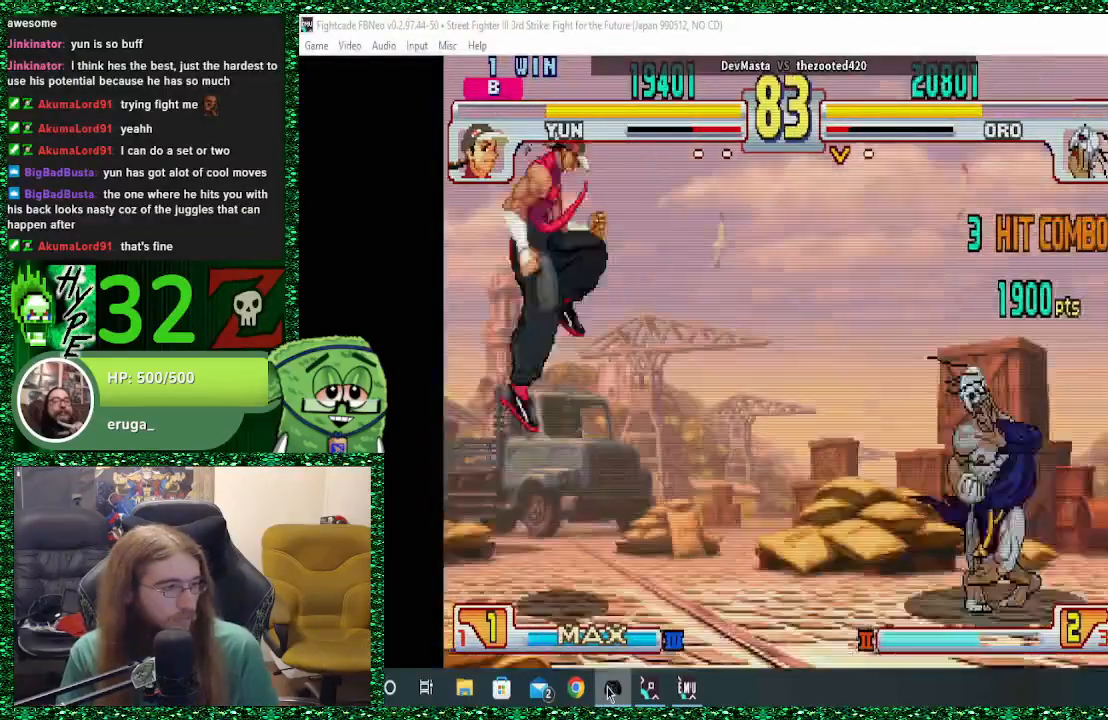
Gameplay with a controller (arcade stick); each line is a JSON object with the inputs held at the frame after it. "events" lists button and stick changes between this image and that frame as [ms after this image, input, new state], when the widget could be followed in between. Not read: L3 R3.
{"buttons": [], "left_stick": "center", "events": [[400, "left_stick", "left"], [433, "TRIANGLE", "down"], [467, "left_stick", "center"], [500, "TRIANGLE", "up"]]}
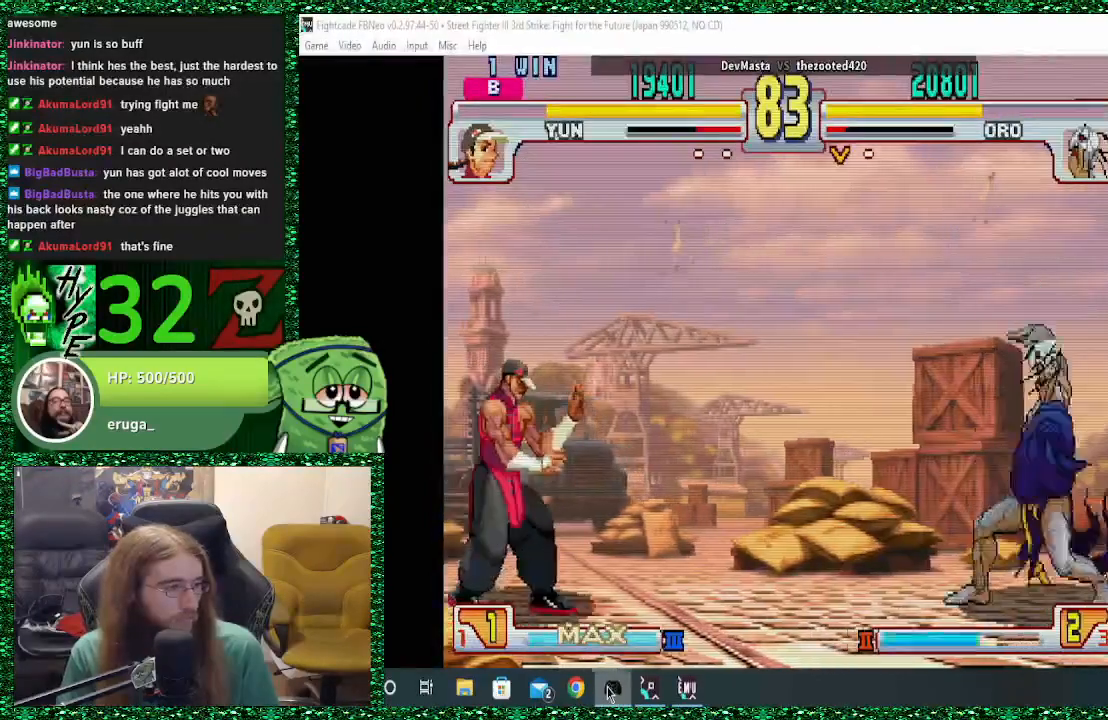
{"buttons": [], "left_stick": "right", "events": [[33, "left_stick", "right"]]}
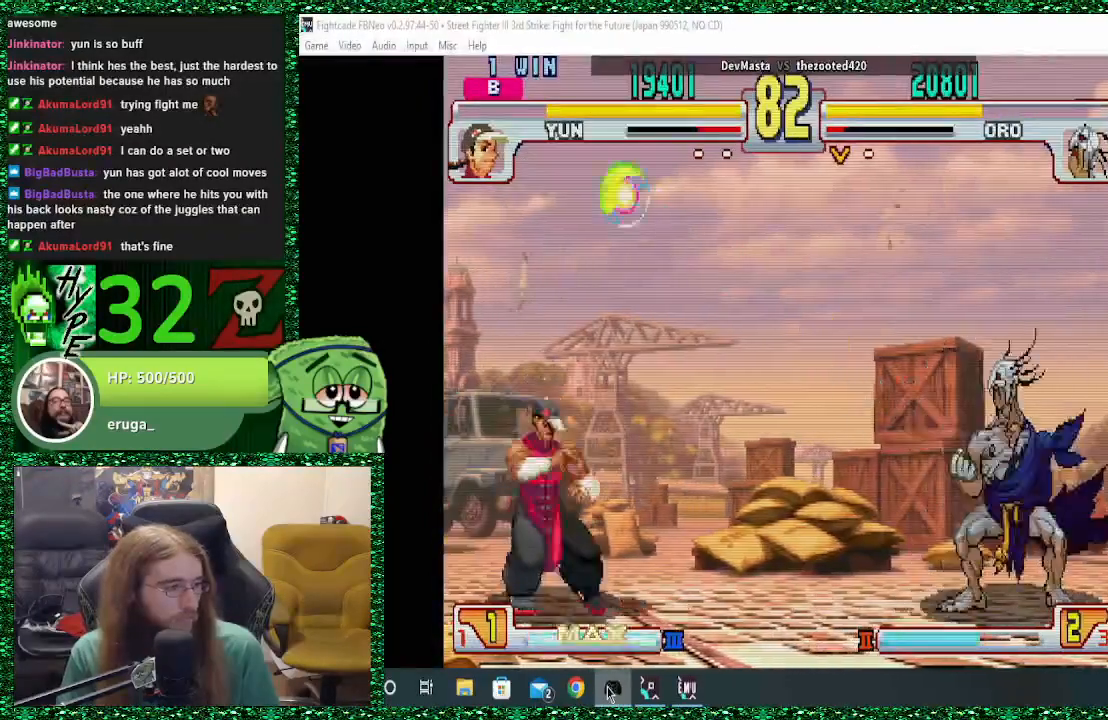
{"buttons": [], "left_stick": "right", "events": [[233, "left_stick", "center"], [467, "left_stick", "right"]]}
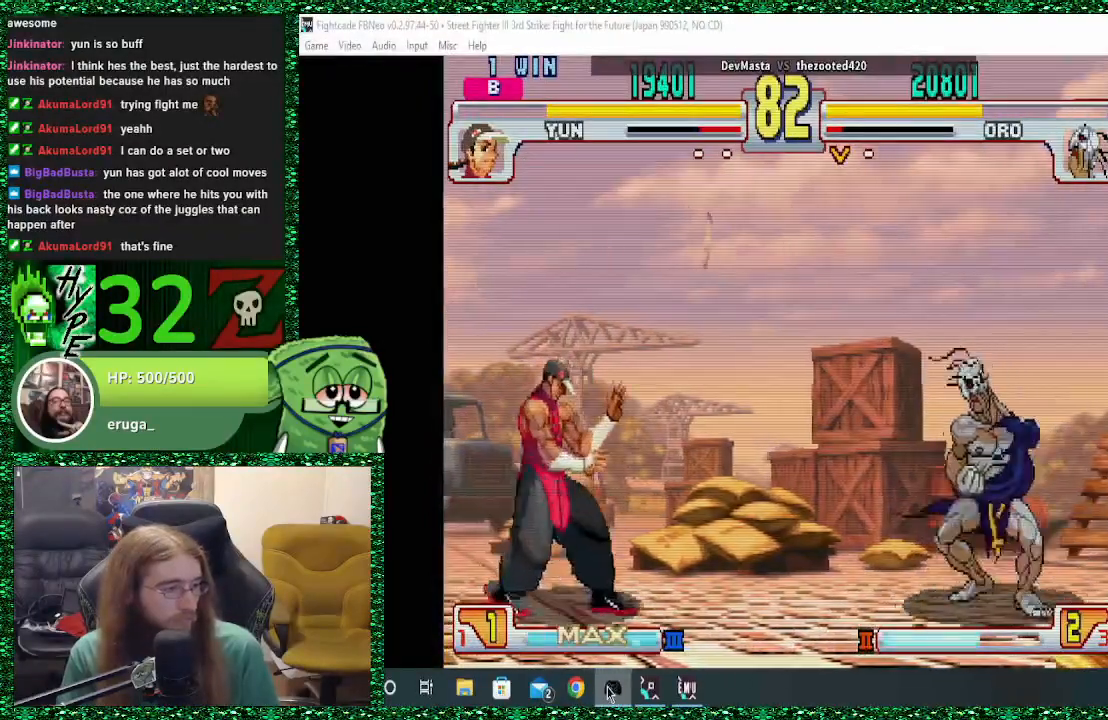
{"buttons": [], "left_stick": "right", "events": [[133, "left_stick", "left"], [233, "left_stick", "center"], [333, "left_stick", "right"]]}
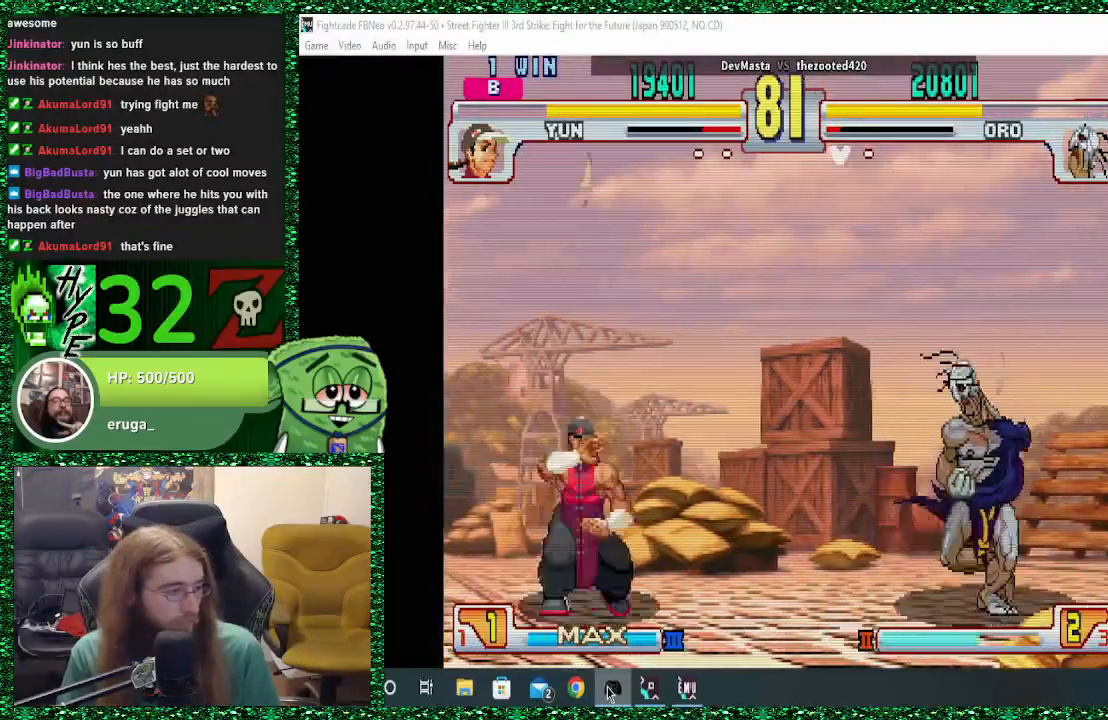
{"buttons": [], "left_stick": "left", "events": [[33, "left_stick", "center"], [400, "left_stick", "right"], [500, "left_stick", "left"]]}
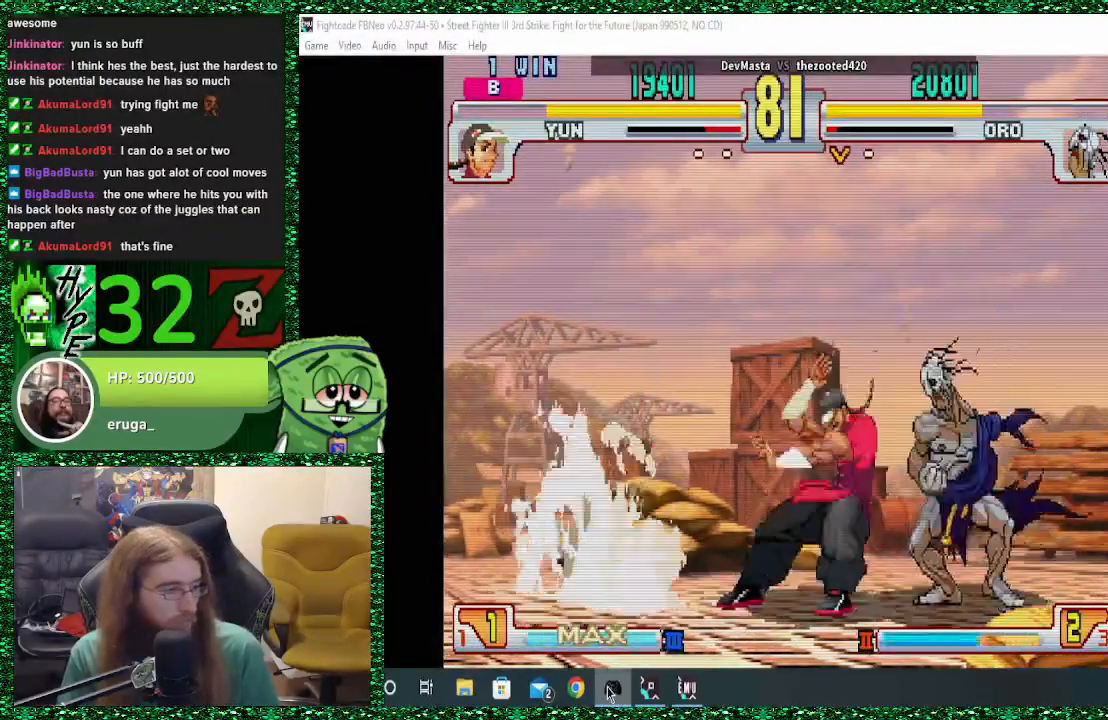
{"buttons": [], "left_stick": "center", "events": [[67, "TRIANGLE", "down"], [100, "left_stick", "center"], [133, "TRIANGLE", "up"]]}
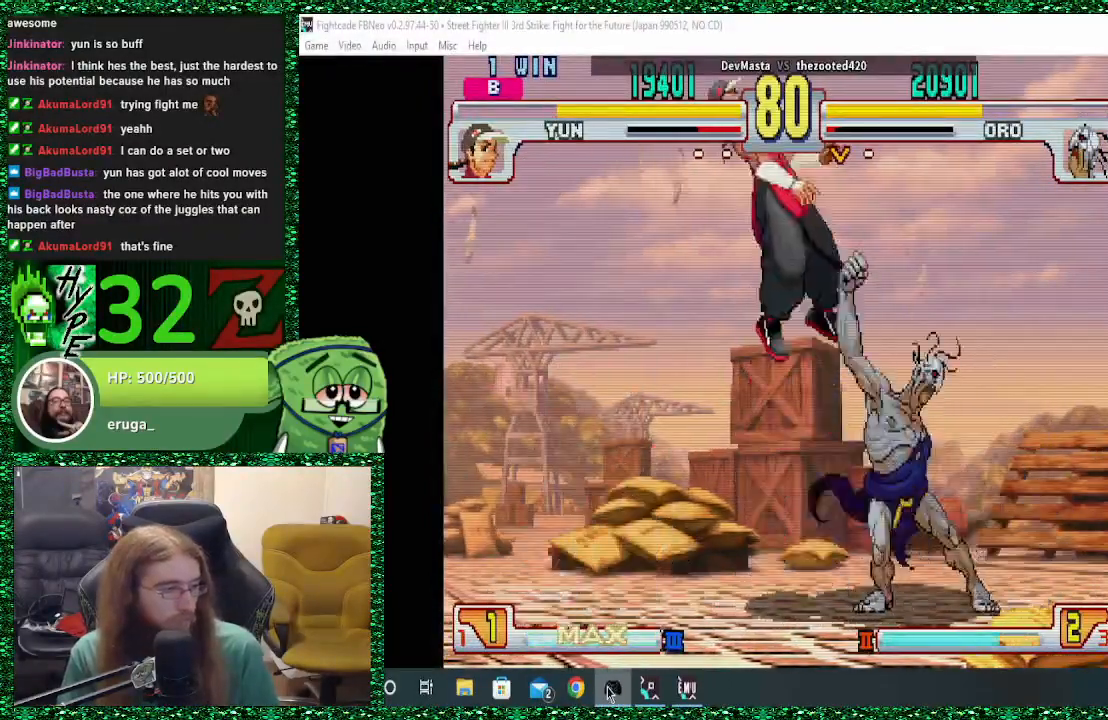
{"buttons": [], "left_stick": "center", "events": [[167, "left_stick", "left"], [267, "R2", "down"], [300, "left_stick", "center"], [333, "R2", "up"]]}
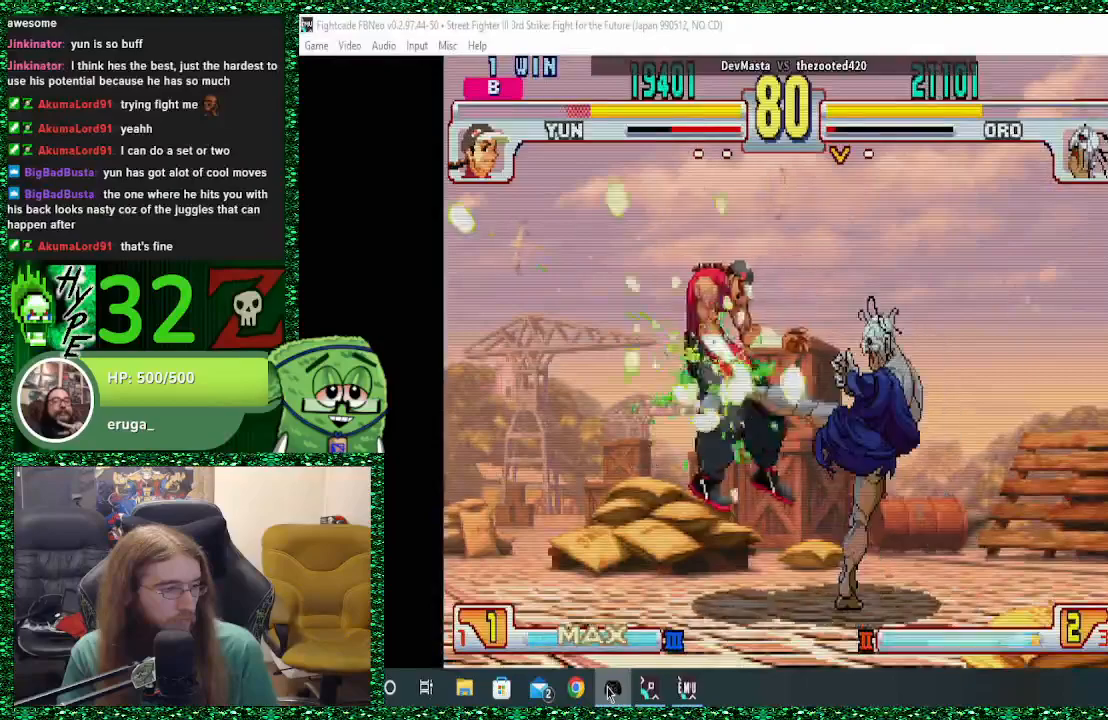
{"buttons": [], "left_stick": "left", "events": [[400, "left_stick", "left"]]}
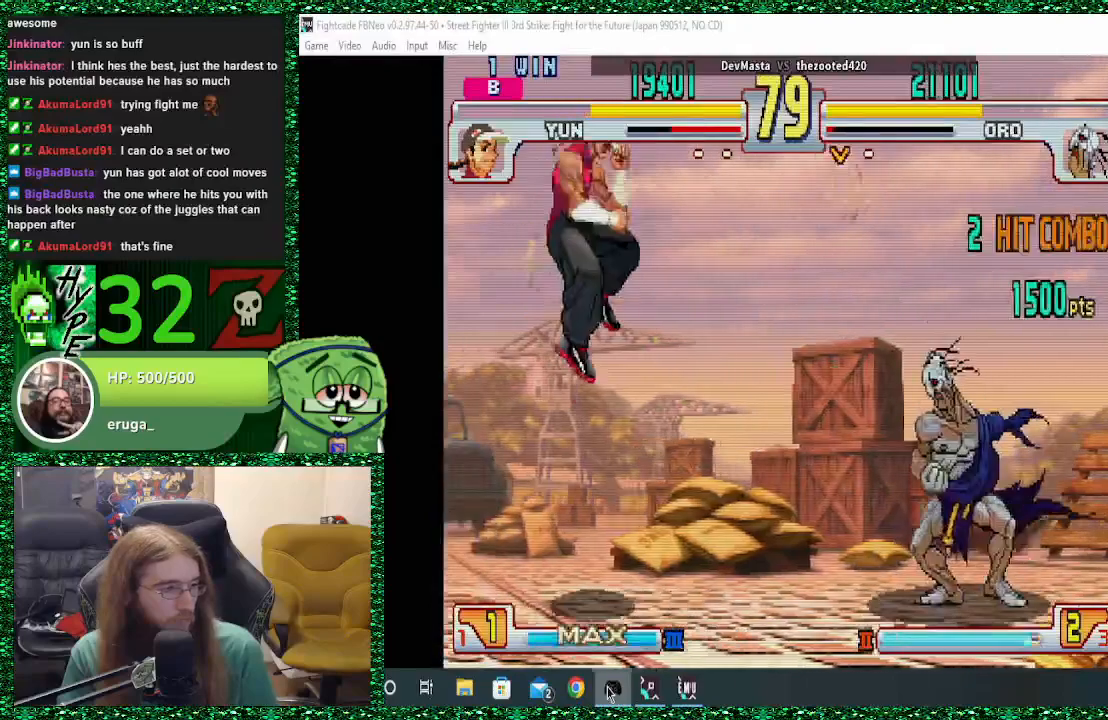
{"buttons": [], "left_stick": "right", "events": [[33, "left_stick", "center"], [100, "left_stick", "right"], [267, "left_stick", "left"], [367, "left_stick", "center"], [500, "left_stick", "right"]]}
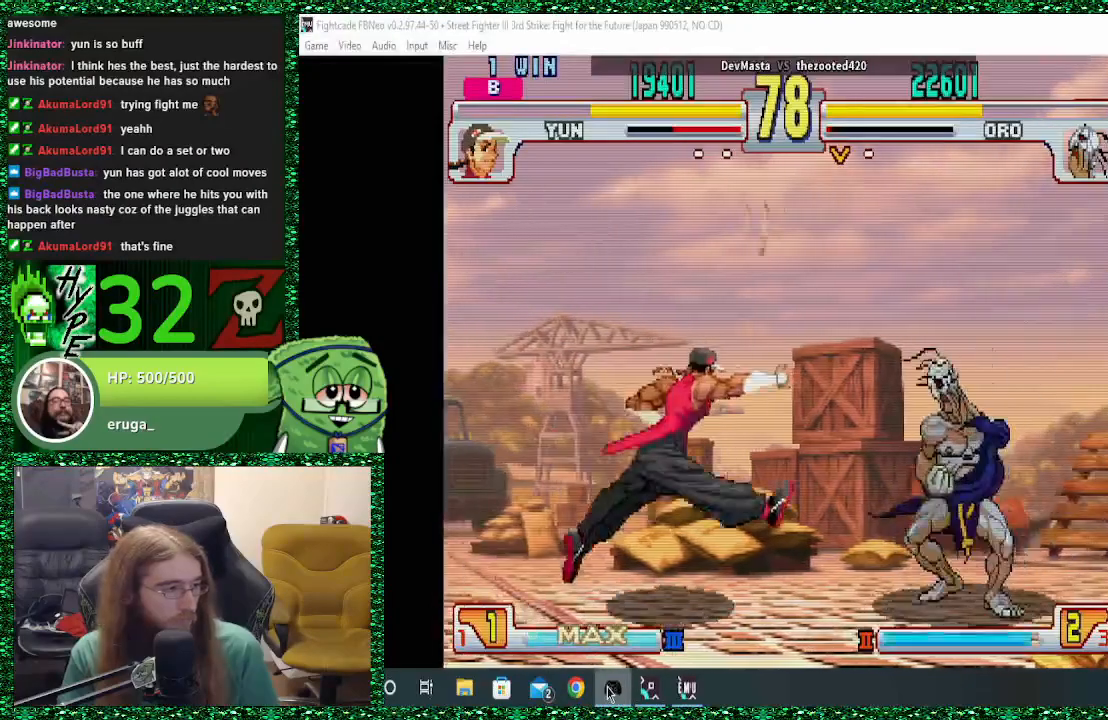
{"buttons": [], "left_stick": "right", "events": [[133, "left_stick", "center"], [233, "left_stick", "left"], [300, "left_stick", "center"], [333, "TRIANGLE", "down"], [400, "TRIANGLE", "up"], [400, "left_stick", "right"]]}
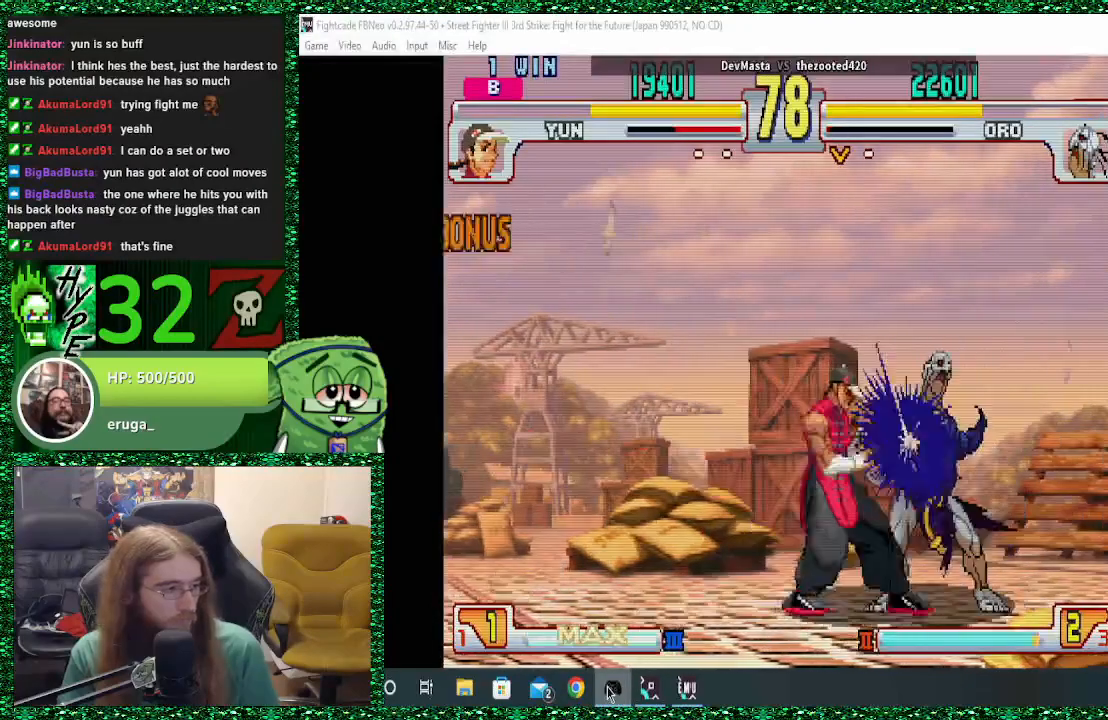
{"buttons": [], "left_stick": "right", "events": []}
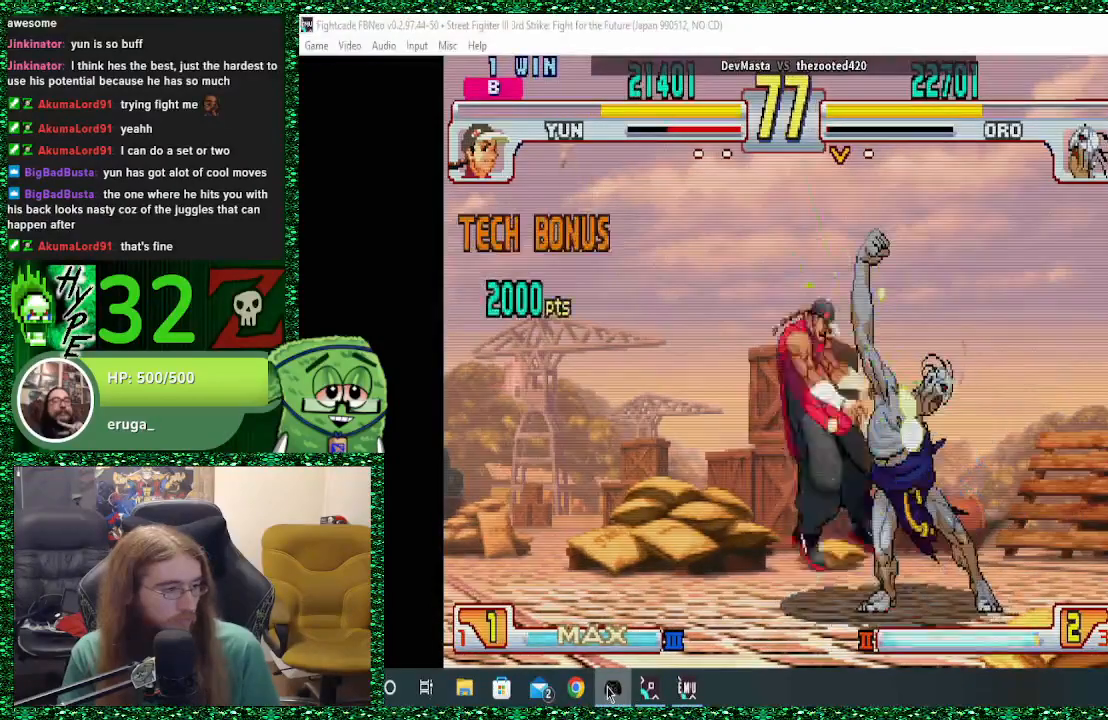
{"buttons": [], "left_stick": "center", "events": [[233, "left_stick", "left"], [367, "R2", "down"], [433, "left_stick", "center"], [500, "R2", "up"]]}
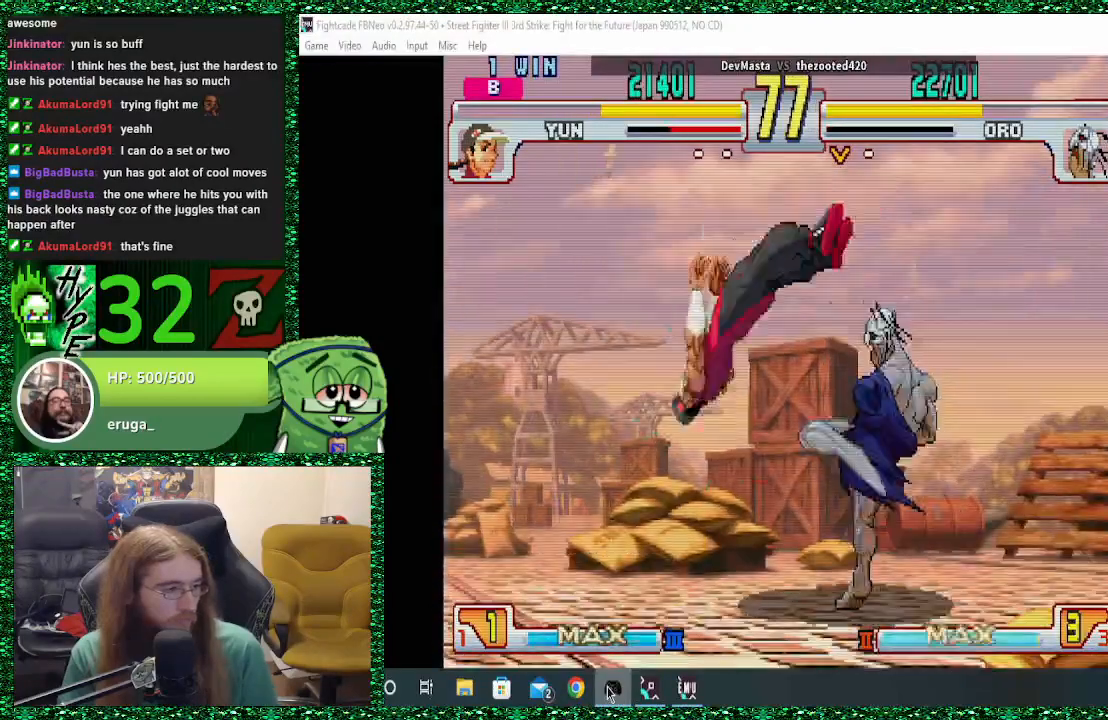
{"buttons": [], "left_stick": "left", "events": [[167, "left_stick", "right"], [400, "left_stick", "left"]]}
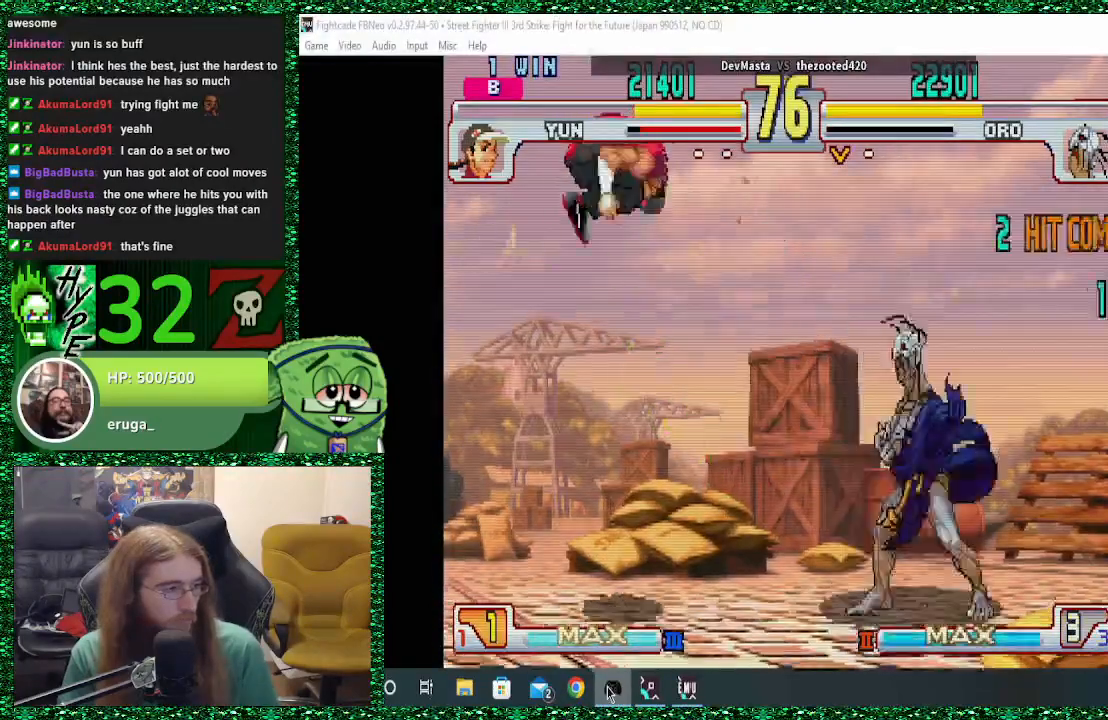
{"buttons": [], "left_stick": "center", "events": [[267, "left_stick", "right"], [500, "left_stick", "center"]]}
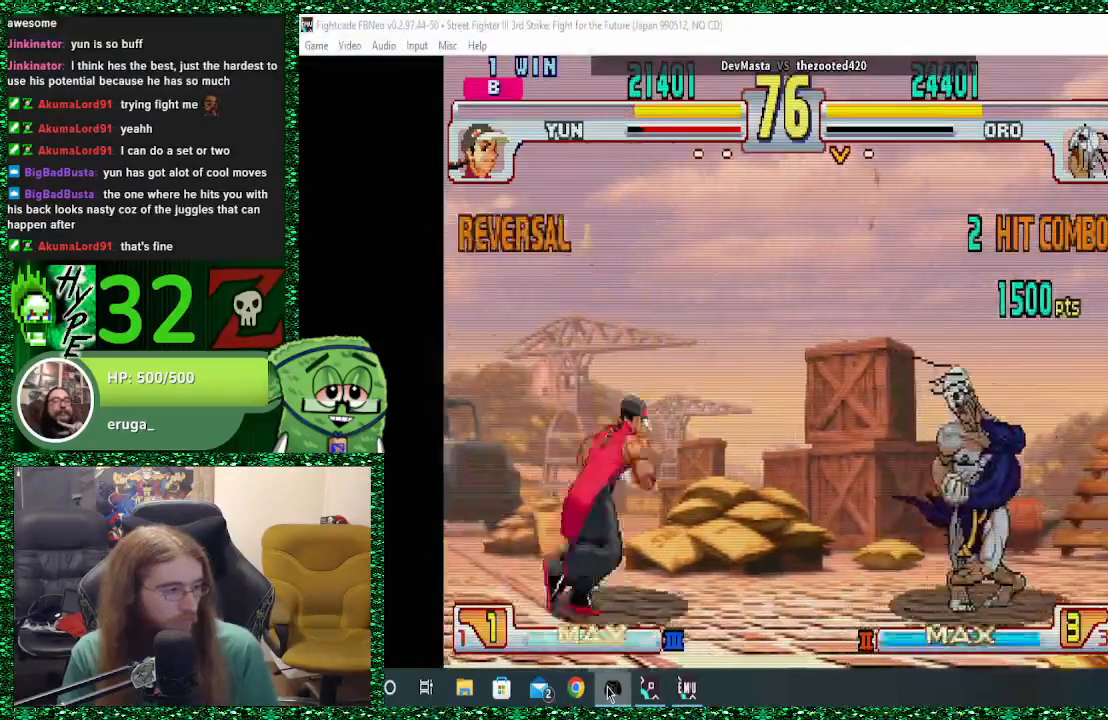
{"buttons": ["TRIANGLE", "R1"], "left_stick": "center", "events": [[300, "R1", "down"], [300, "TRIANGLE", "down"], [333, "TRIANGLE", "up"], [400, "TRIANGLE", "down"]]}
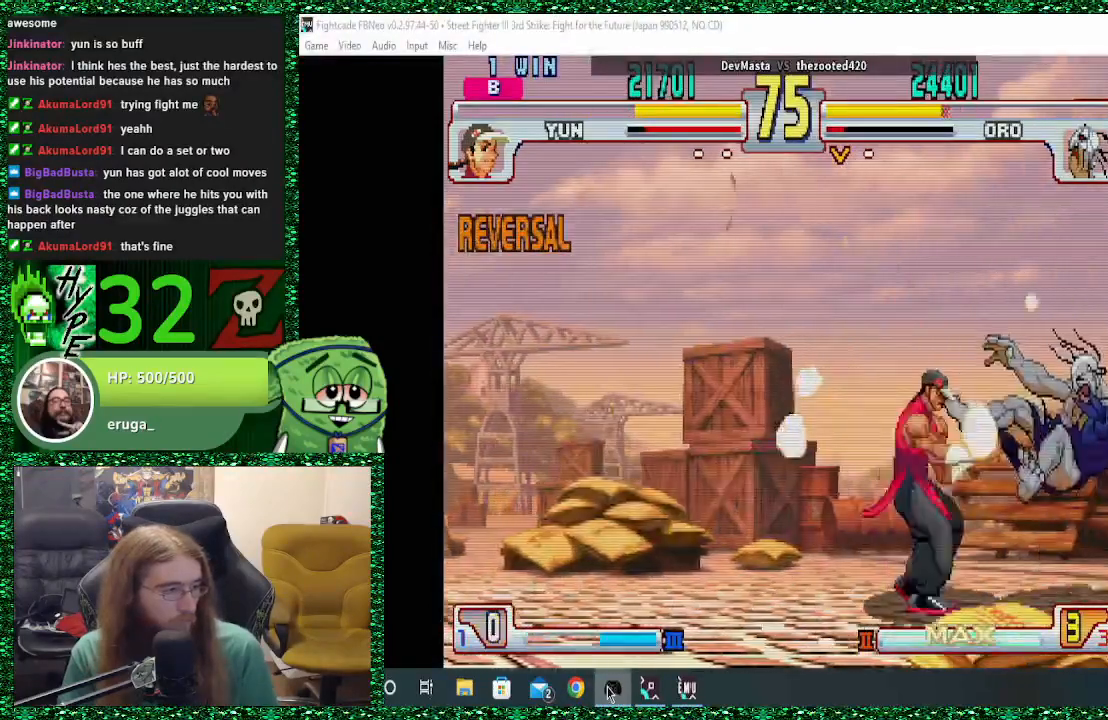
{"buttons": [], "left_stick": "down", "events": [[33, "R1", "up"], [33, "TRIANGLE", "up"], [233, "TRIANGLE", "down"], [233, "left_stick", "down"], [333, "left_stick", "center"], [367, "TRIANGLE", "up"], [433, "left_stick", "down"]]}
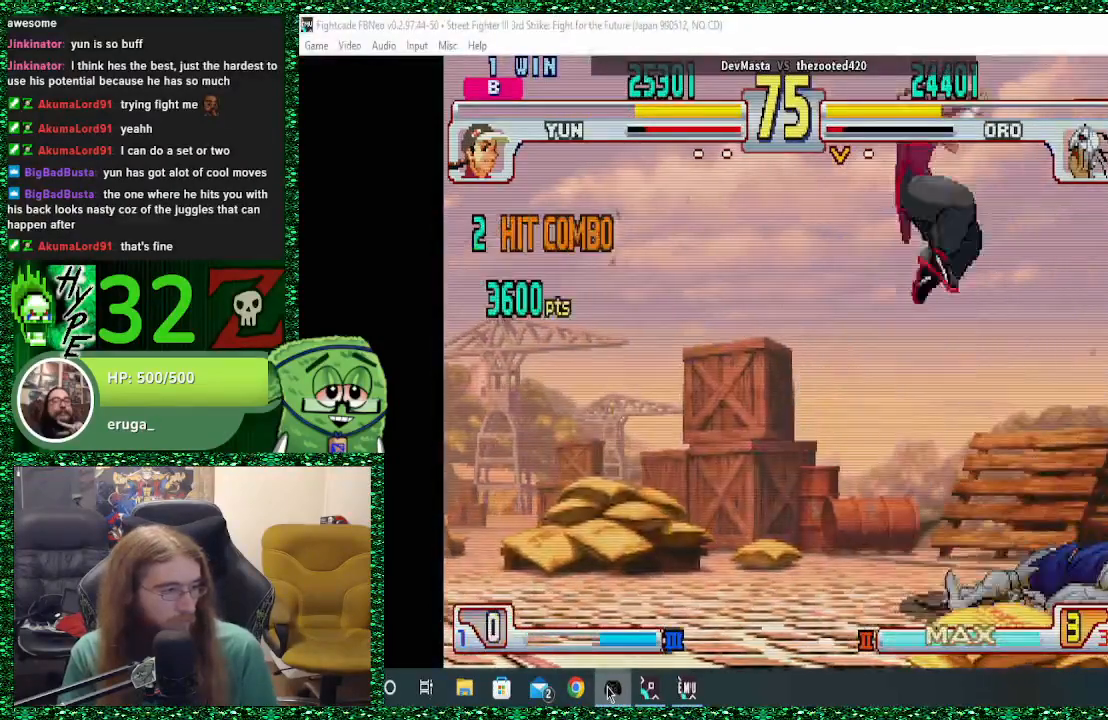
{"buttons": [], "left_stick": "center", "events": [[33, "left_stick", "center"]]}
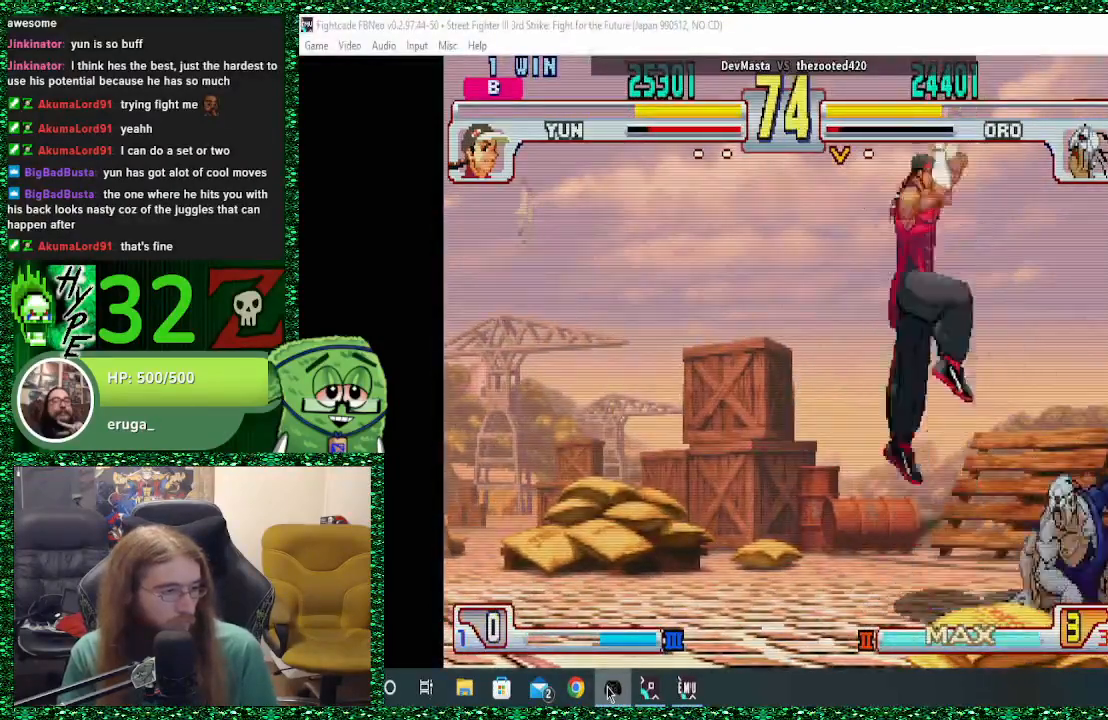
{"buttons": [], "left_stick": "center", "events": [[167, "left_stick", "left"], [300, "left_stick", "center"], [333, "TRIANGLE", "down"], [400, "TRIANGLE", "up"]]}
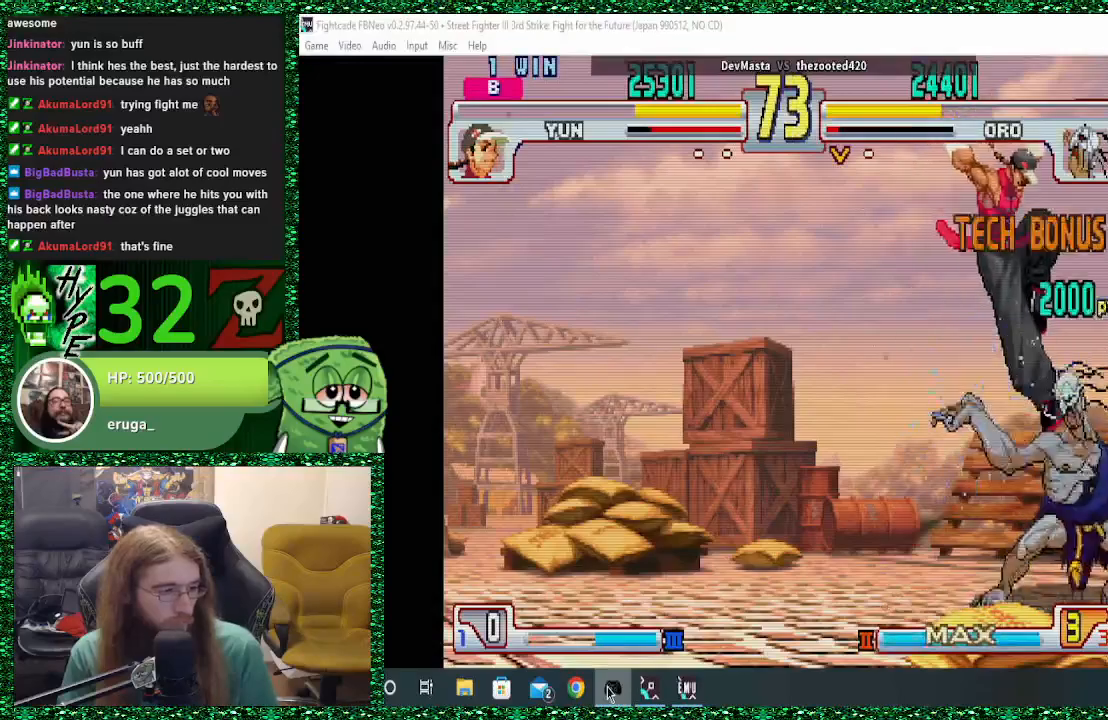
{"buttons": [], "left_stick": "center", "events": [[33, "CIRCLE", "down"], [100, "CIRCLE", "up"]]}
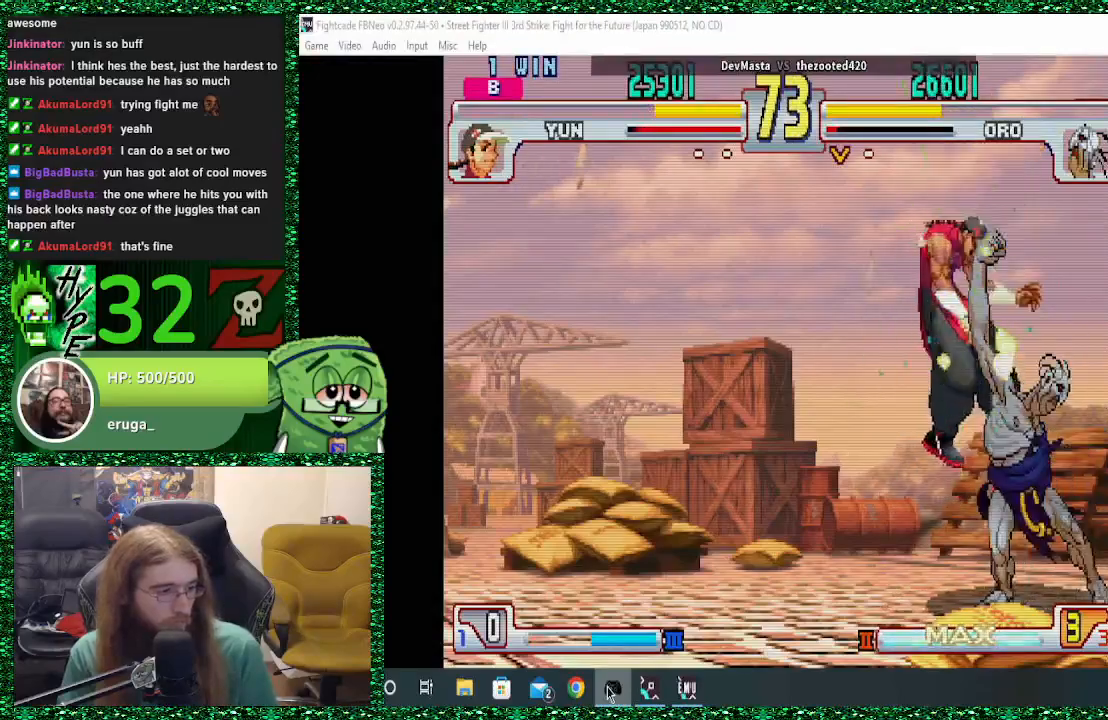
{"buttons": ["R2"], "left_stick": "left", "events": [[200, "left_stick", "left"], [500, "R2", "down"]]}
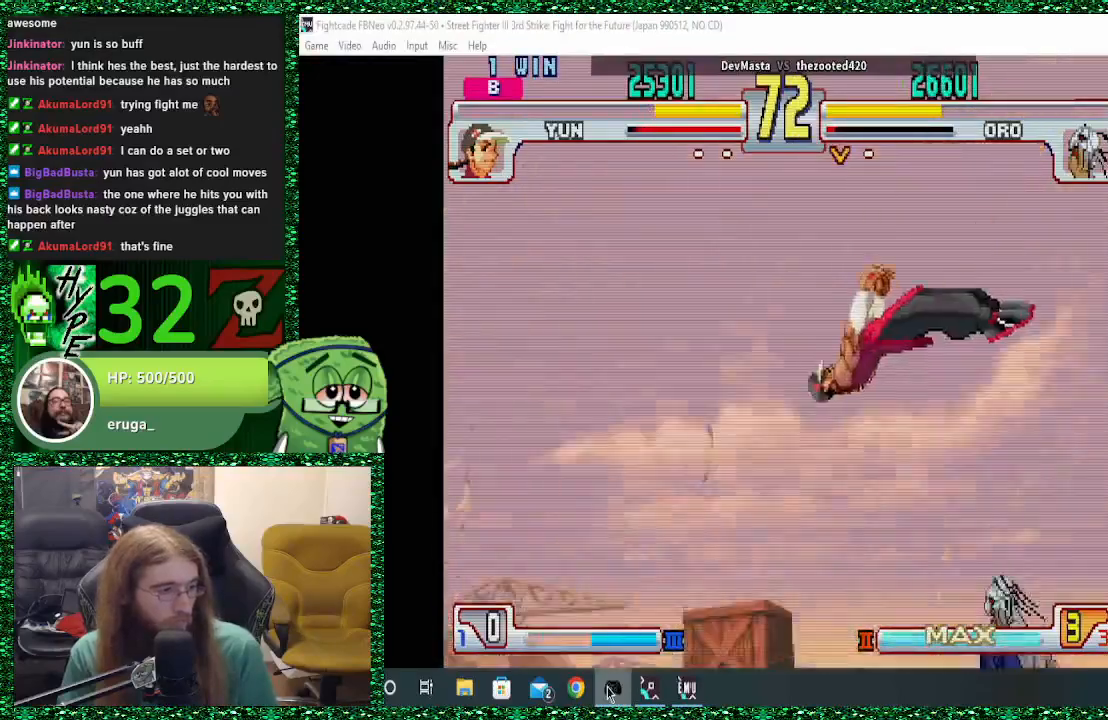
{"buttons": [], "left_stick": "center", "events": [[67, "left_stick", "center"], [100, "R2", "up"], [400, "left_stick", "left"], [500, "left_stick", "center"]]}
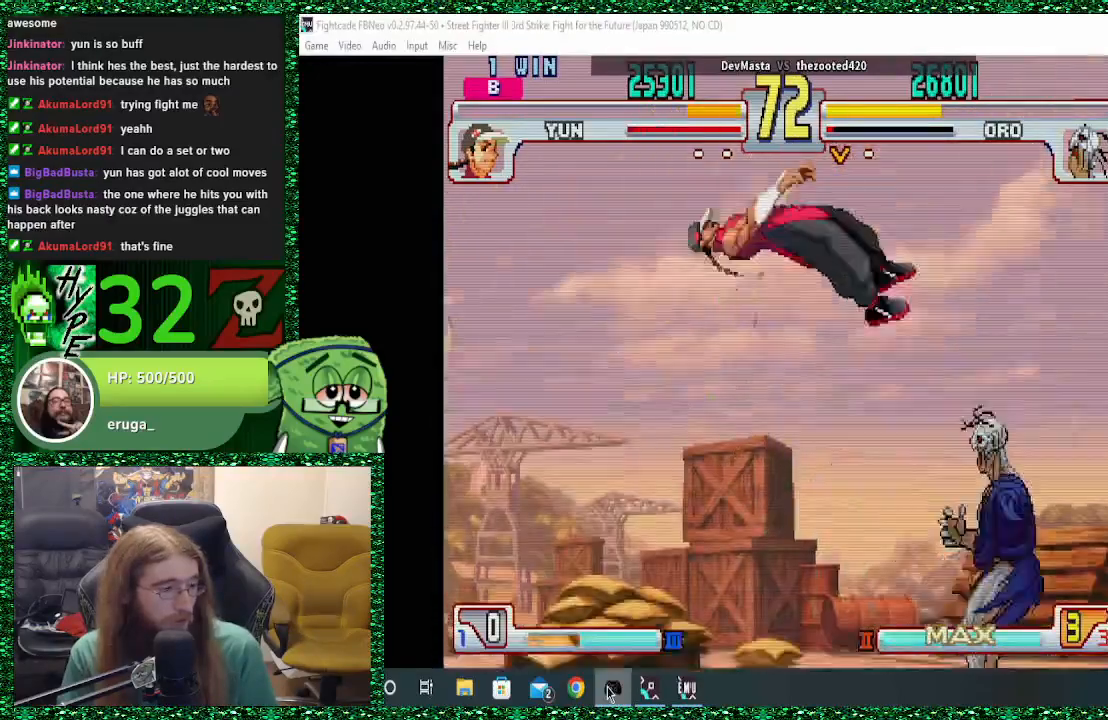
{"buttons": [], "left_stick": "down-right", "events": [[67, "left_stick", "left"], [167, "left_stick", "center"], [233, "left_stick", "left"], [333, "left_stick", "center"], [433, "left_stick", "down-right"]]}
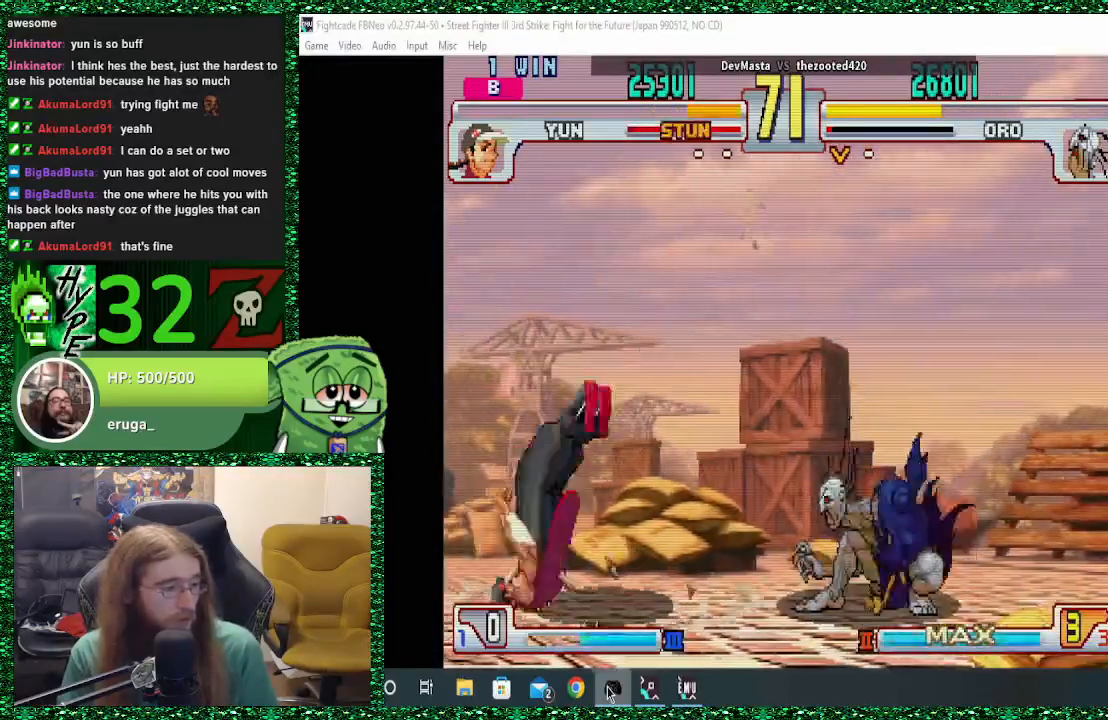
{"buttons": ["SQUARE", "TRIANGLE", "R1"], "left_stick": "center", "events": [[33, "left_stick", "down-left"], [133, "left_stick", "center"], [200, "left_stick", "down"], [267, "left_stick", "left"], [300, "CIRCLE", "down"], [300, "R1", "down"], [300, "SQUARE", "down"], [300, "TRIANGLE", "down"], [333, "CIRCLE", "up"], [367, "left_stick", "center"]]}
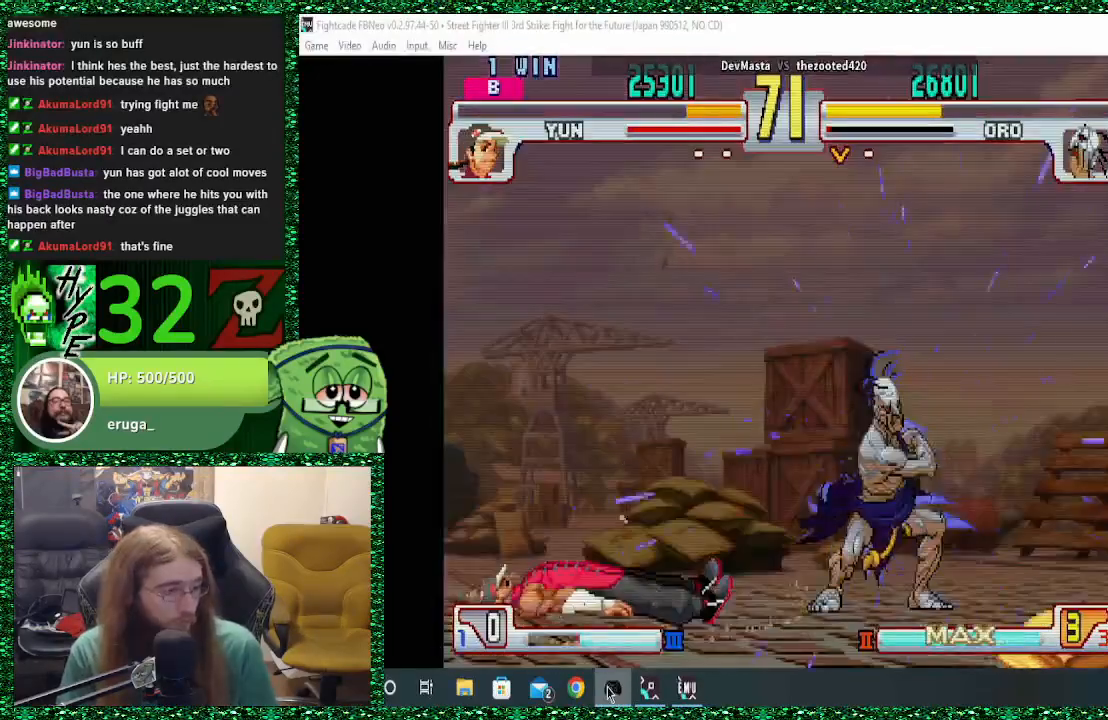
{"buttons": [], "left_stick": "center", "events": [[333, "R1", "up"], [333, "TRIANGLE", "up"], [367, "SQUARE", "up"]]}
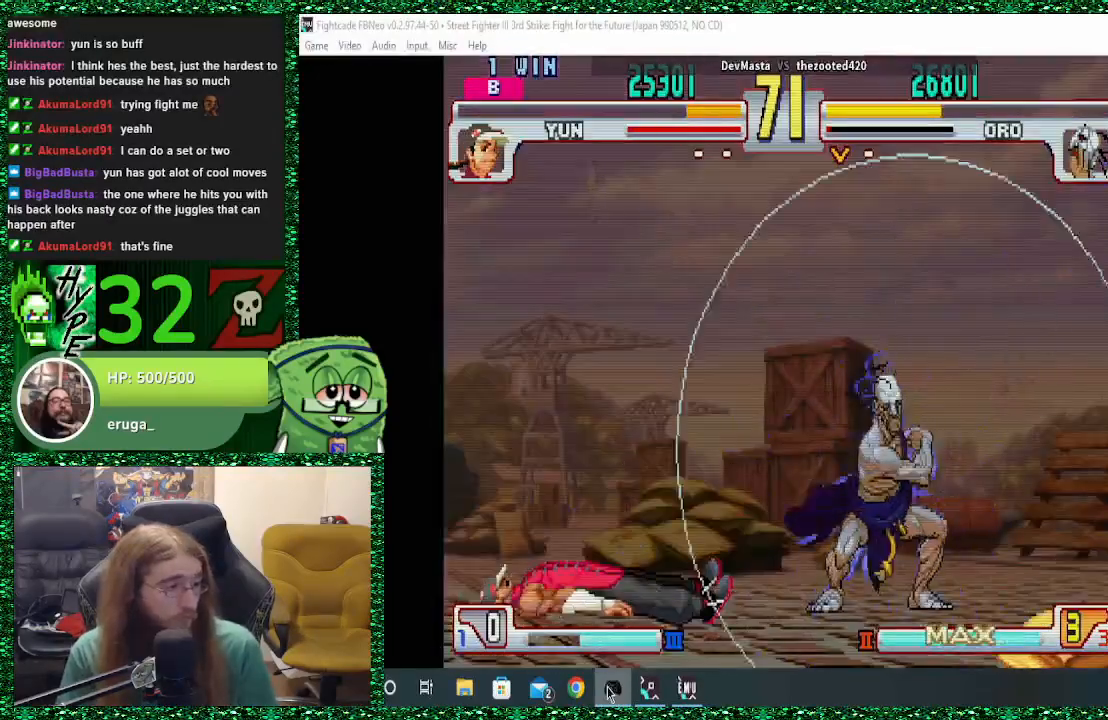
{"buttons": [], "left_stick": "right", "events": [[133, "left_stick", "right"]]}
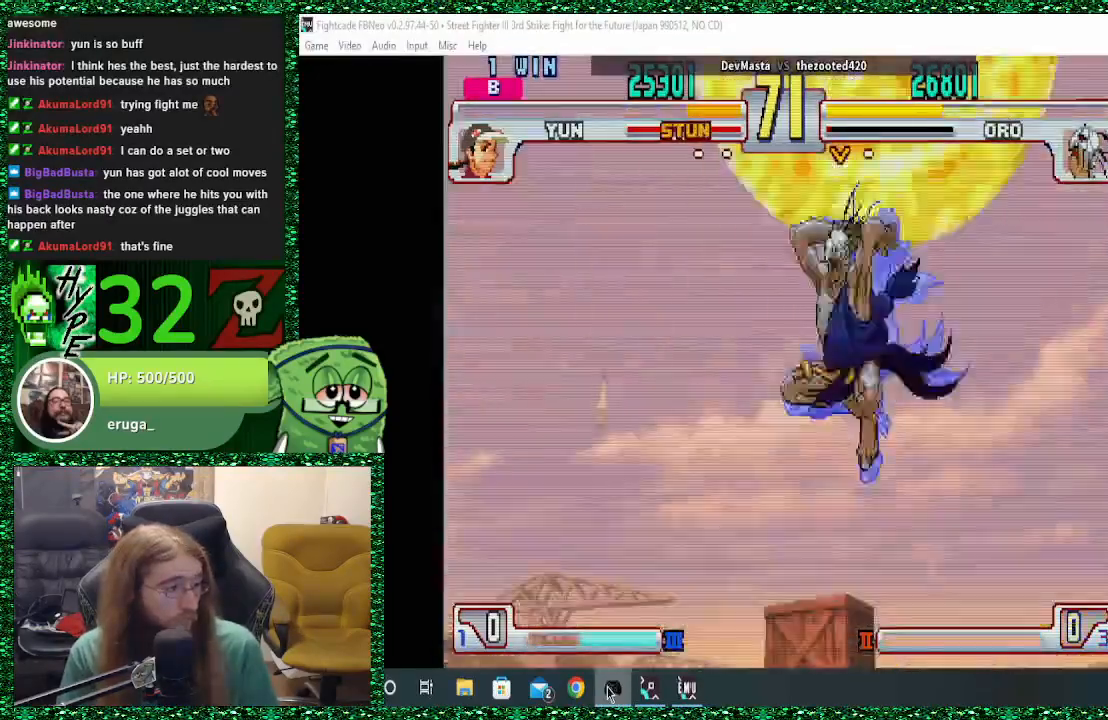
{"buttons": [], "left_stick": "center", "events": [[100, "left_stick", "center"]]}